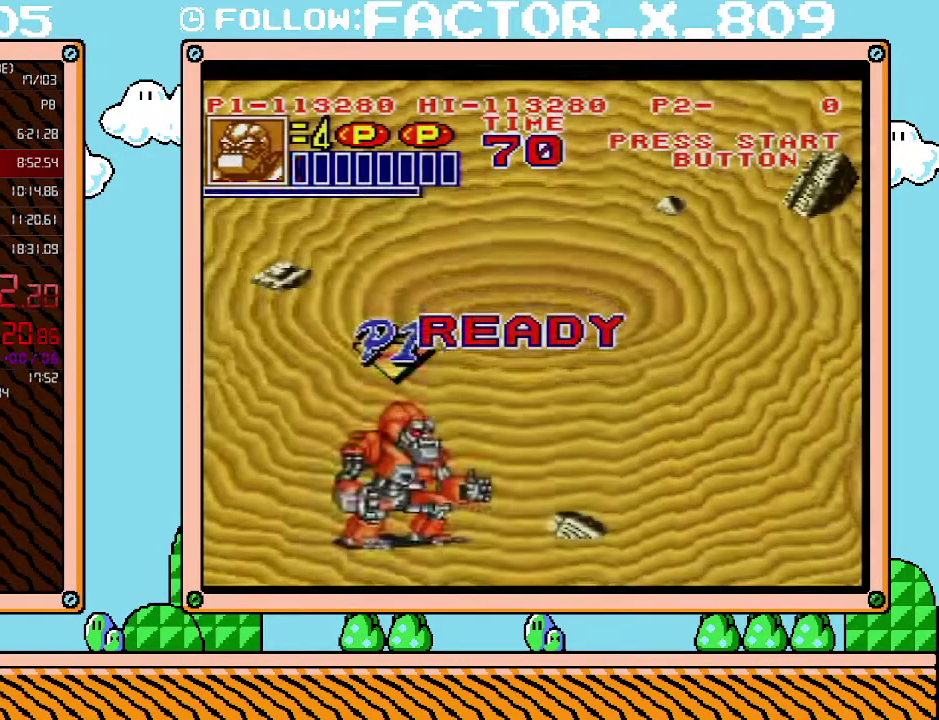
Gameplay with a controller (Nintendo layout); each line is a JSON object with the inputs held at the frame after it. "events" lists button and stick changes between this image and that frame as [ms after this image, input, new state], when the widget could be followed in between. Not read: L3 R3.
{"buttons": ["DPAD_RIGHT"], "events": []}
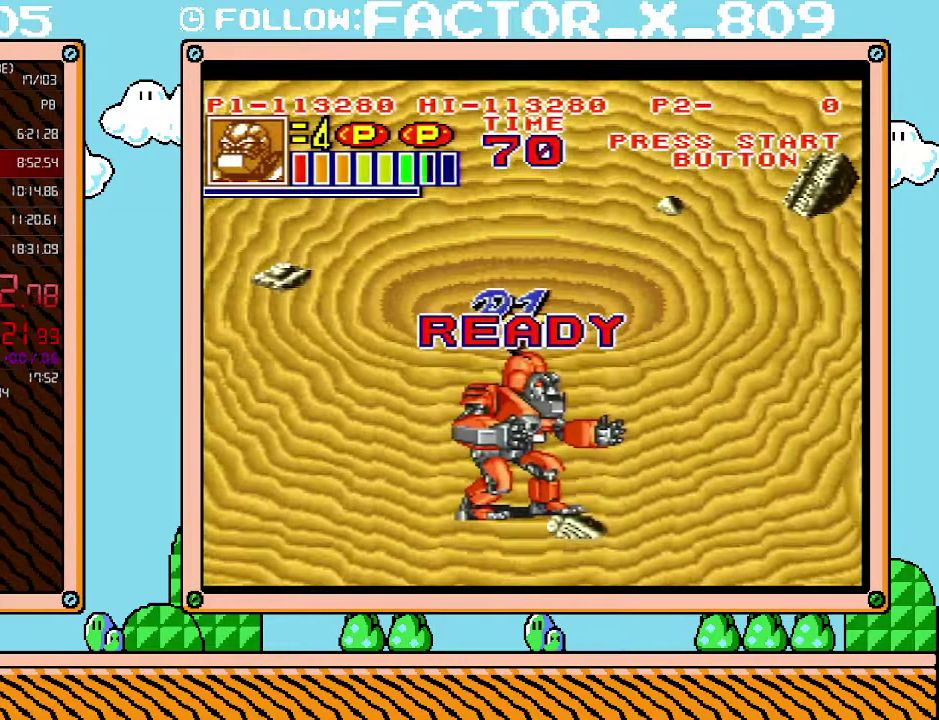
{"buttons": ["DPAD_UP", "DPAD_RIGHT"], "events": [[333, "DPAD_UP", "down"]]}
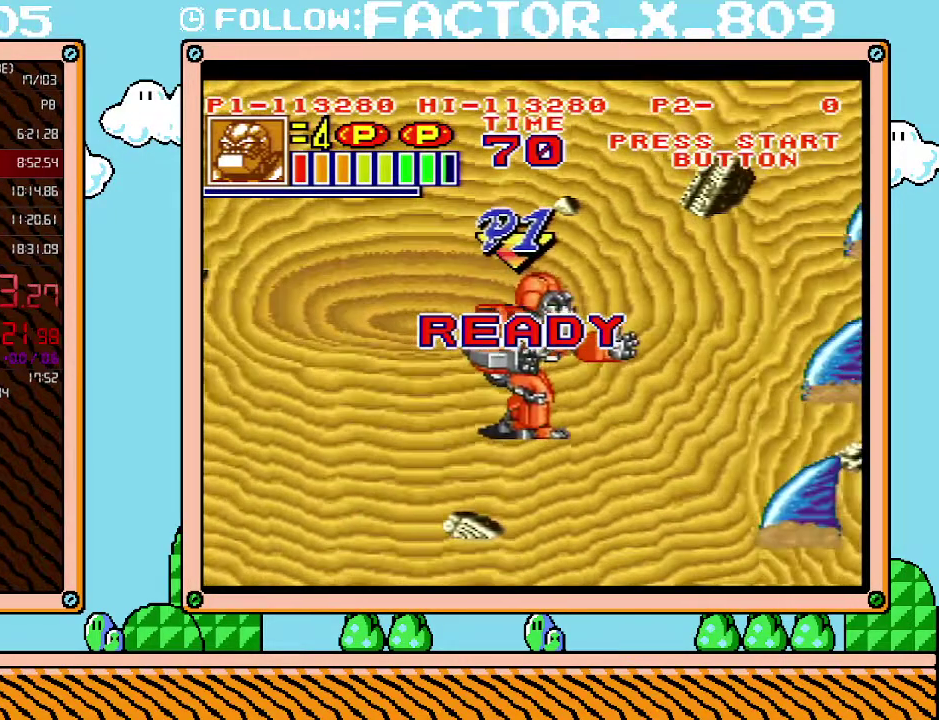
{"buttons": ["X", "DPAD_RIGHT"], "events": [[17, "DPAD_UP", "up"], [383, "DPAD_UP", "down"], [450, "X", "down"], [483, "DPAD_UP", "up"]]}
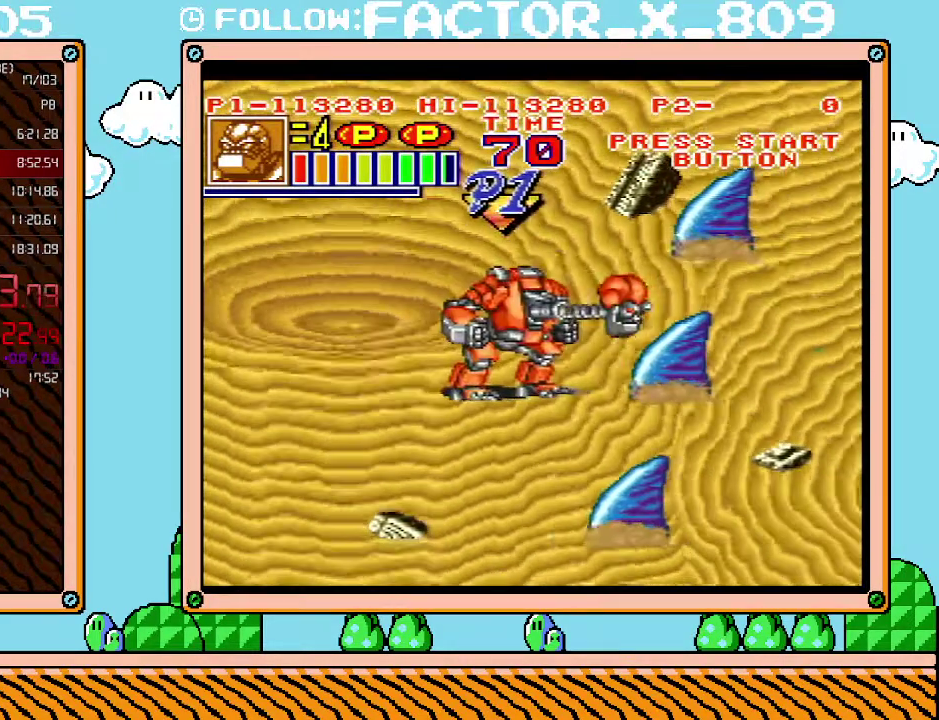
{"buttons": ["B", "DPAD_RIGHT"], "events": [[133, "X", "up"], [450, "B", "down"]]}
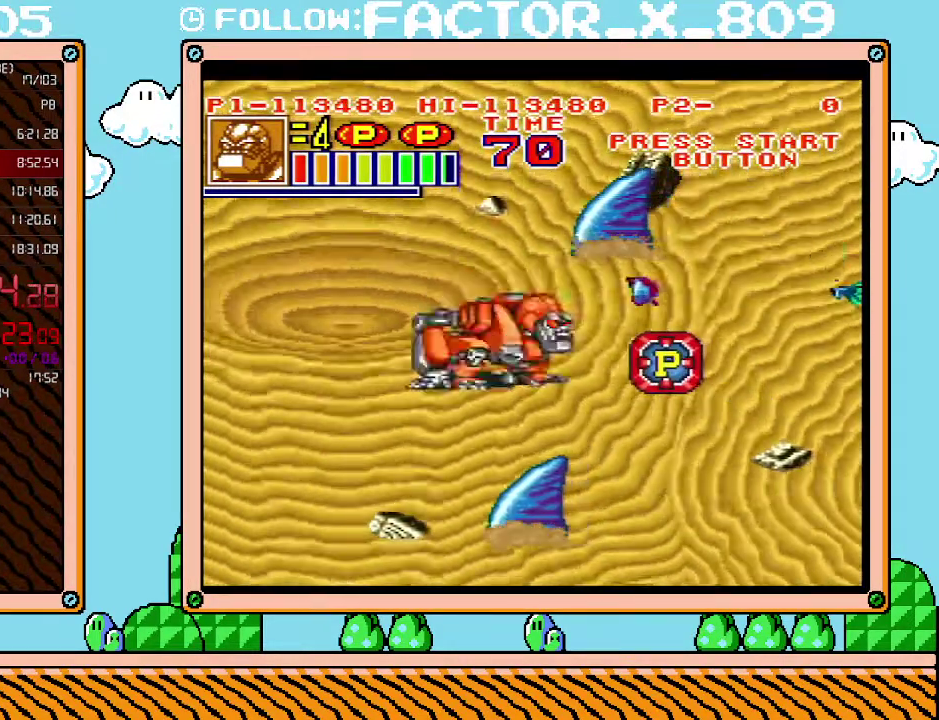
{"buttons": [], "events": [[83, "B", "up"], [367, "DPAD_RIGHT", "up"]]}
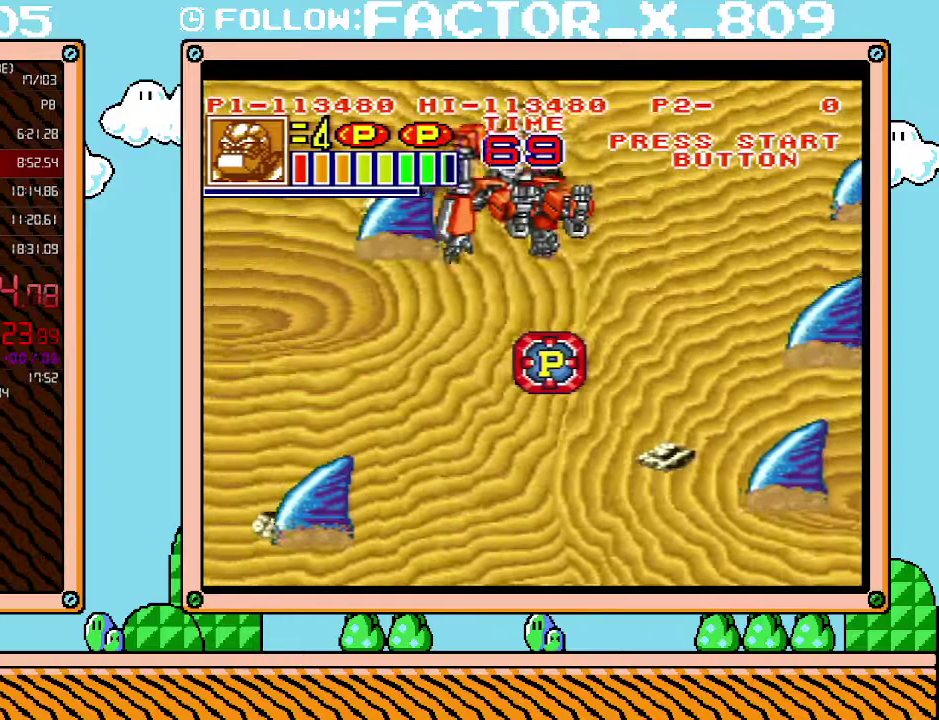
{"buttons": ["X", "DPAD_RIGHT"], "events": [[300, "DPAD_RIGHT", "down"], [300, "DPAD_UP", "down"], [417, "DPAD_UP", "up"], [417, "X", "down"]]}
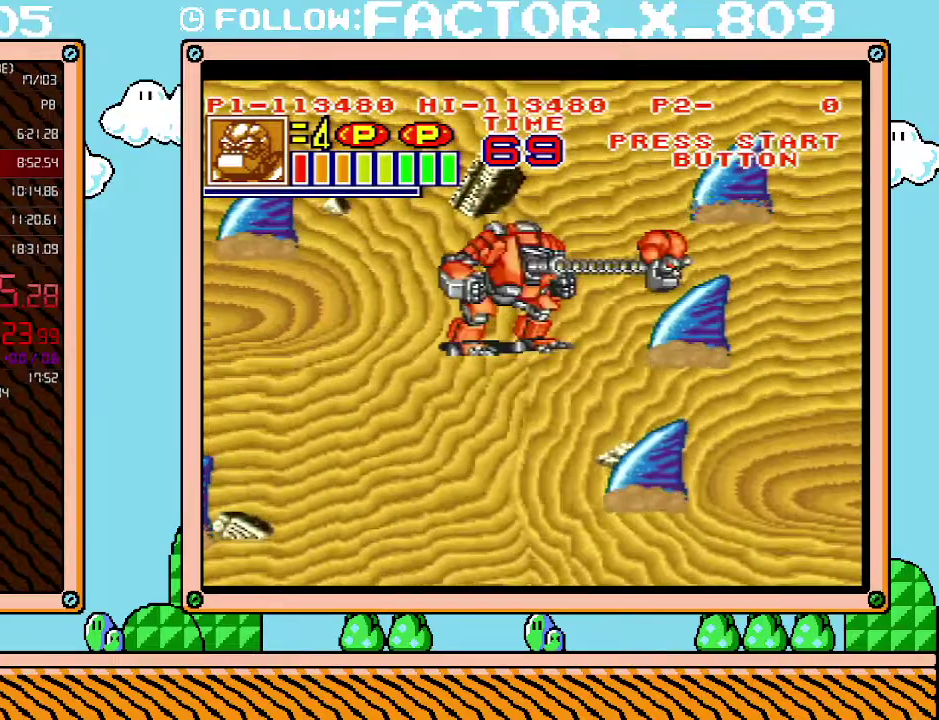
{"buttons": ["DPAD_RIGHT"], "events": [[50, "DPAD_RIGHT", "up"], [83, "X", "up"], [200, "DPAD_RIGHT", "down"]]}
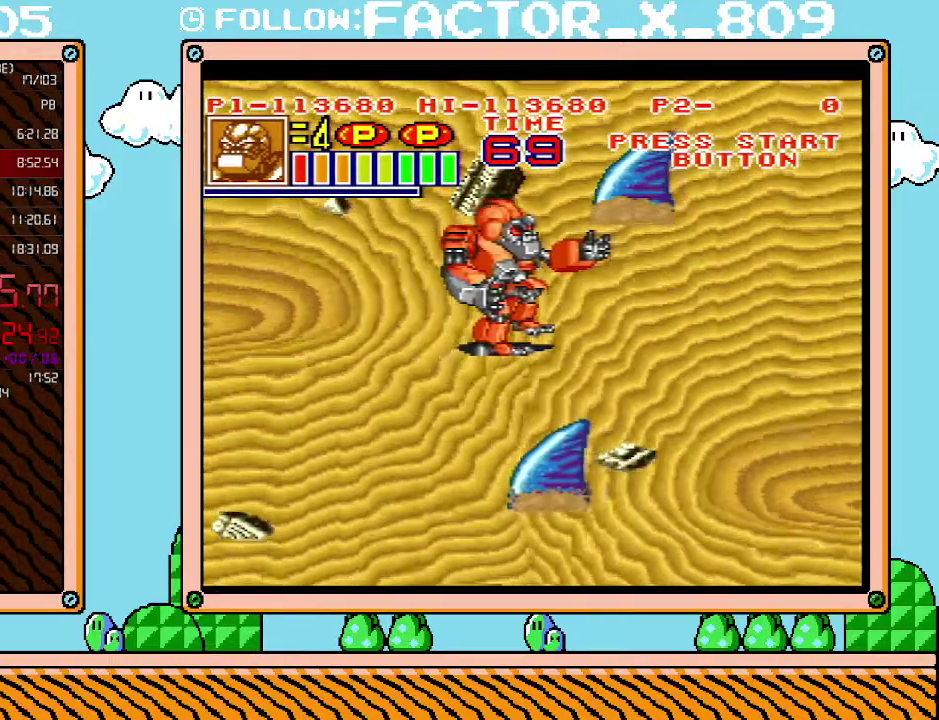
{"buttons": ["DPAD_RIGHT"], "events": []}
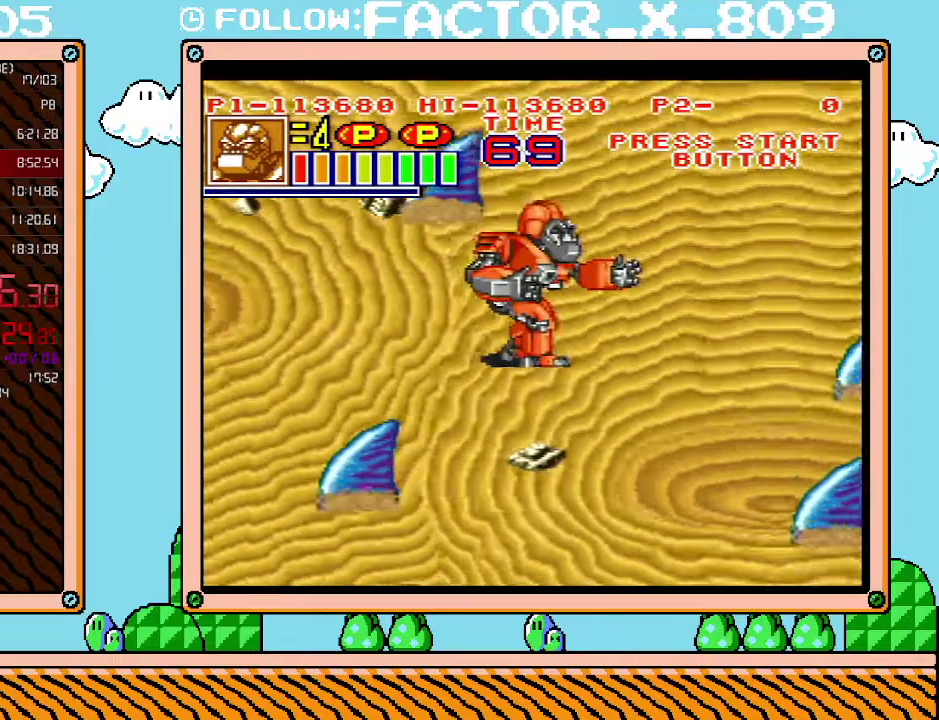
{"buttons": ["X"], "events": [[383, "X", "down"], [450, "DPAD_RIGHT", "up"]]}
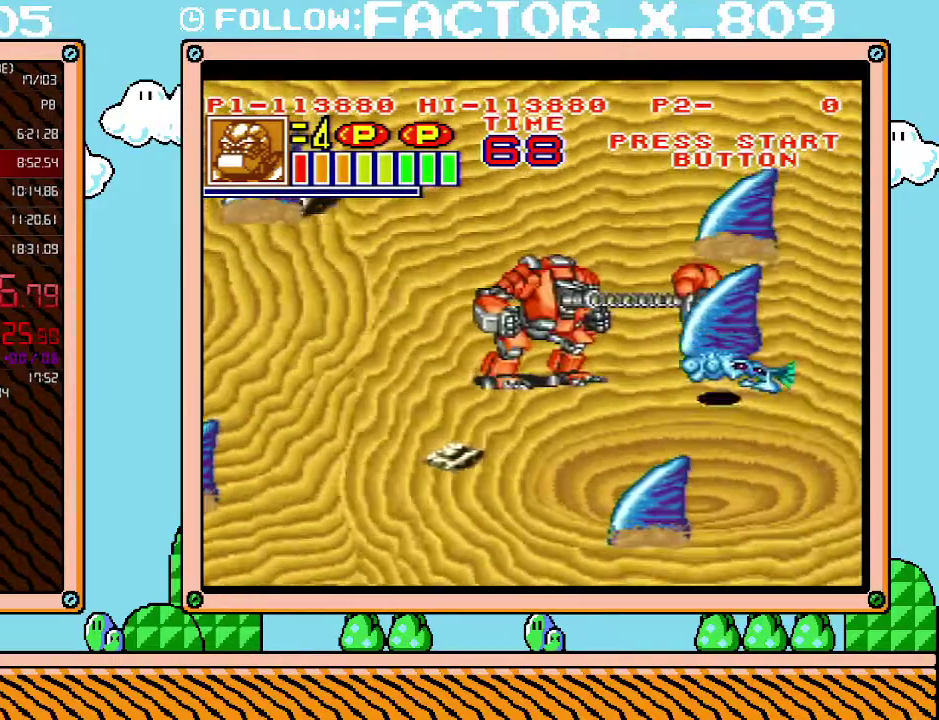
{"buttons": ["DPAD_RIGHT"], "events": [[50, "X", "up"], [233, "DPAD_RIGHT", "down"]]}
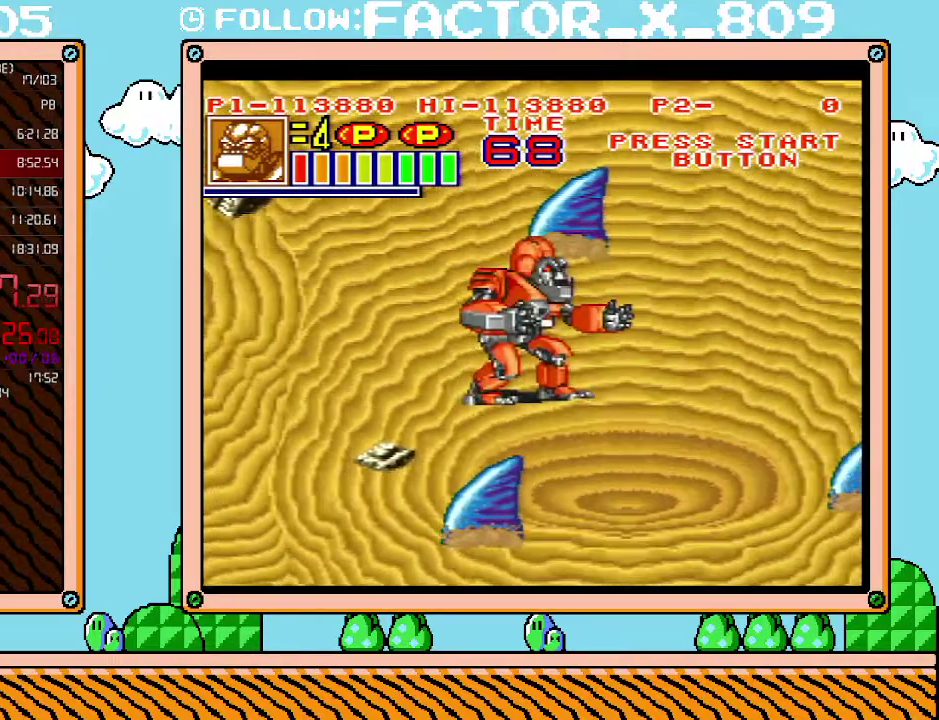
{"buttons": ["X", "DPAD_UP", "DPAD_RIGHT"], "events": [[17, "DPAD_UP", "down"], [200, "DPAD_UP", "up"], [450, "DPAD_UP", "down"], [450, "X", "down"]]}
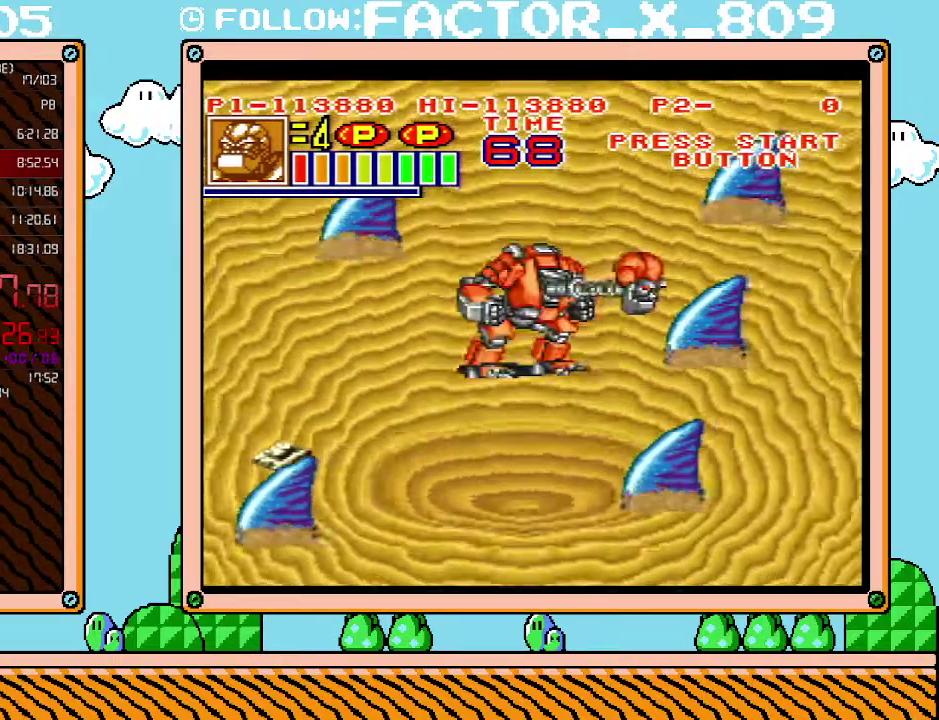
{"buttons": ["DPAD_RIGHT"], "events": [[100, "DPAD_RIGHT", "up"], [133, "X", "up"], [233, "DPAD_UP", "up"], [267, "DPAD_RIGHT", "down"]]}
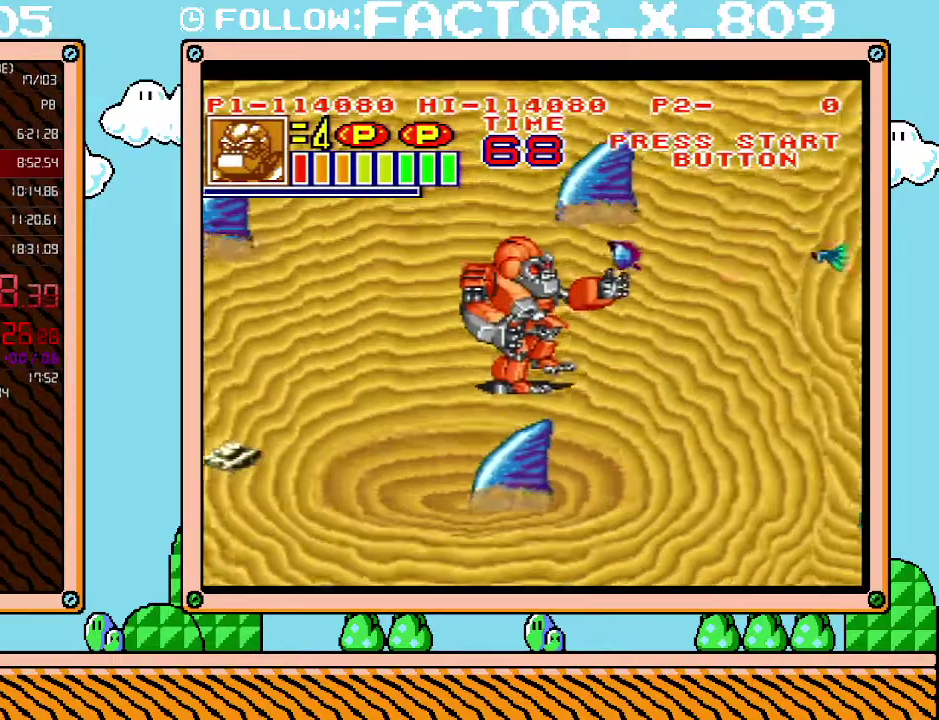
{"buttons": ["DPAD_DOWN", "DPAD_RIGHT"], "events": [[100, "DPAD_UP", "down"], [383, "DPAD_UP", "up"], [483, "DPAD_DOWN", "down"]]}
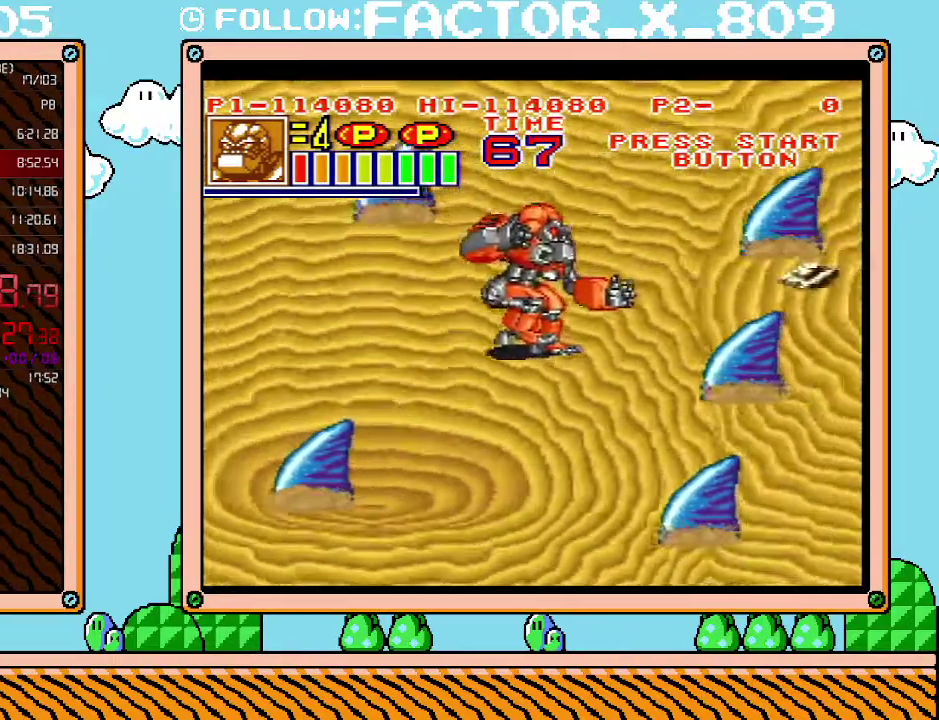
{"buttons": ["DPAD_RIGHT"], "events": [[100, "X", "down"], [133, "DPAD_RIGHT", "up"], [167, "DPAD_DOWN", "up"], [300, "X", "up"], [350, "DPAD_RIGHT", "down"]]}
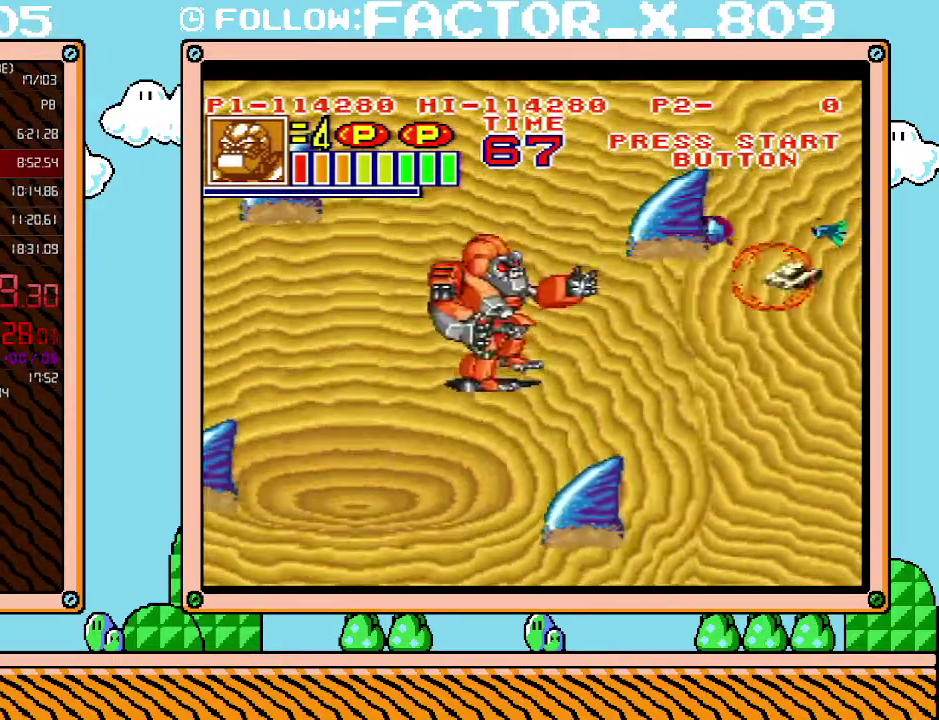
{"buttons": ["DPAD_RIGHT"], "events": [[17, "DPAD_UP", "down"], [100, "DPAD_UP", "up"], [317, "DPAD_DOWN", "down"], [450, "DPAD_DOWN", "up"]]}
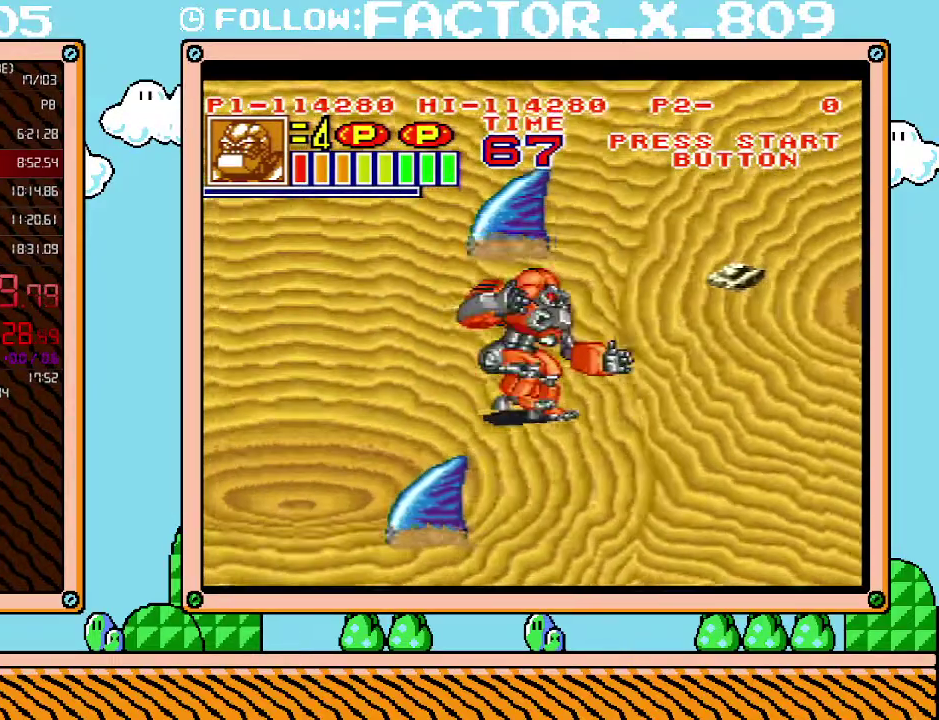
{"buttons": ["DPAD_RIGHT"], "events": []}
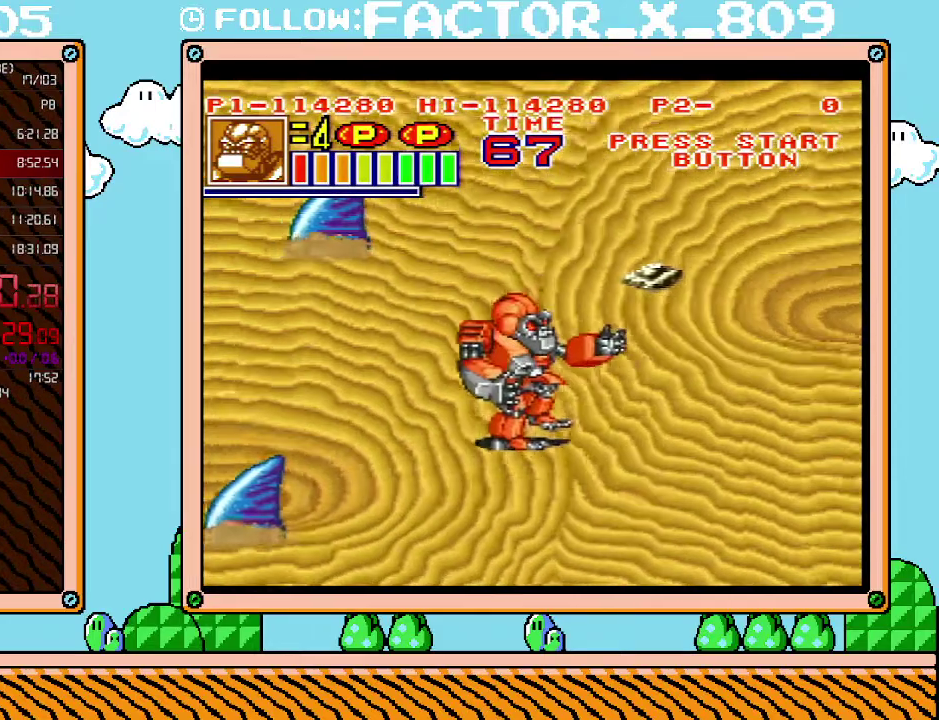
{"buttons": ["DPAD_RIGHT"], "events": [[17, "DPAD_DOWN", "down"], [383, "DPAD_DOWN", "up"]]}
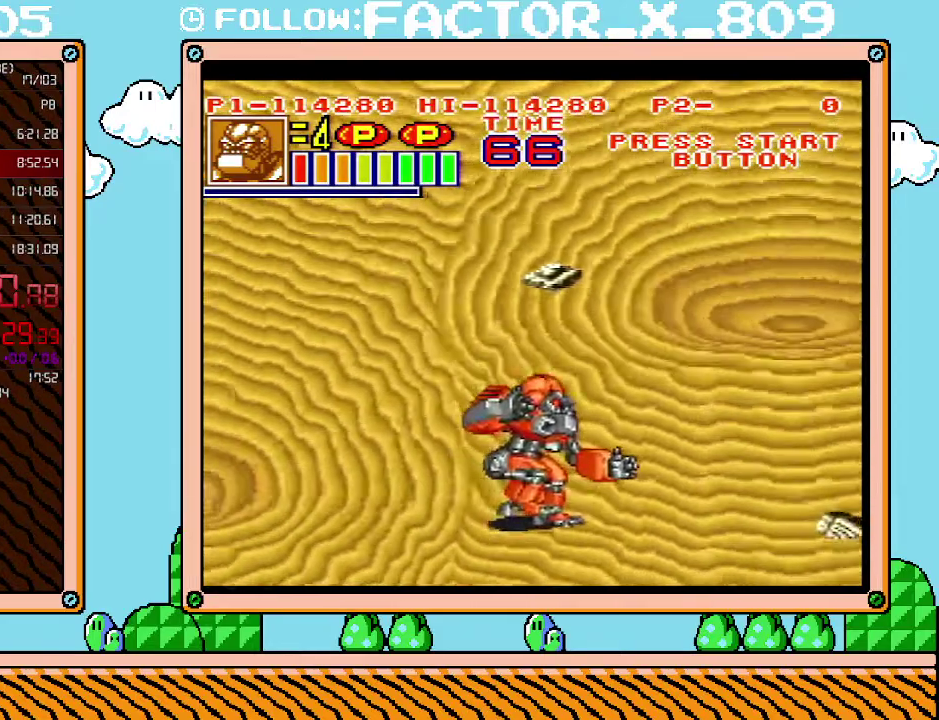
{"buttons": ["DPAD_DOWN", "DPAD_RIGHT"], "events": [[383, "DPAD_DOWN", "down"]]}
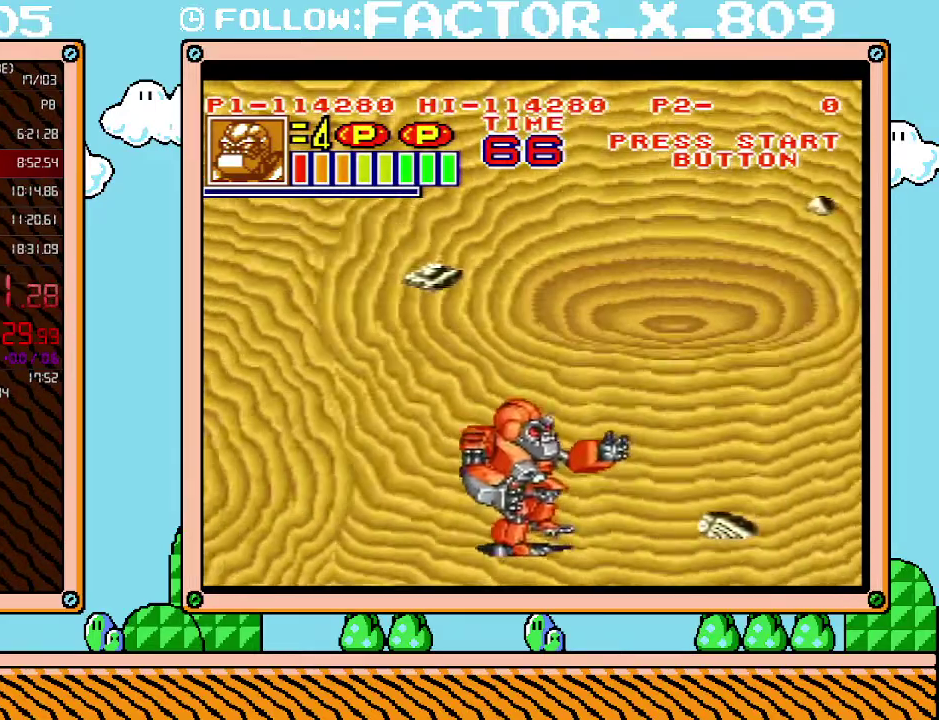
{"buttons": ["DPAD_RIGHT"], "events": [[200, "DPAD_DOWN", "up"]]}
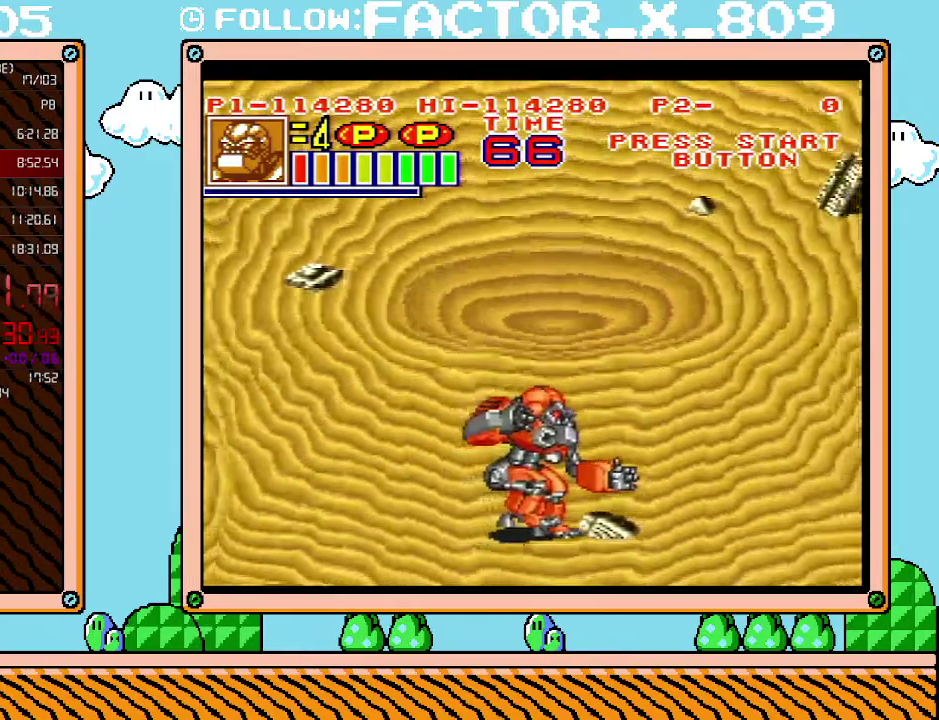
{"buttons": ["L1"], "events": [[350, "DPAD_RIGHT", "up"], [350, "L1", "down"]]}
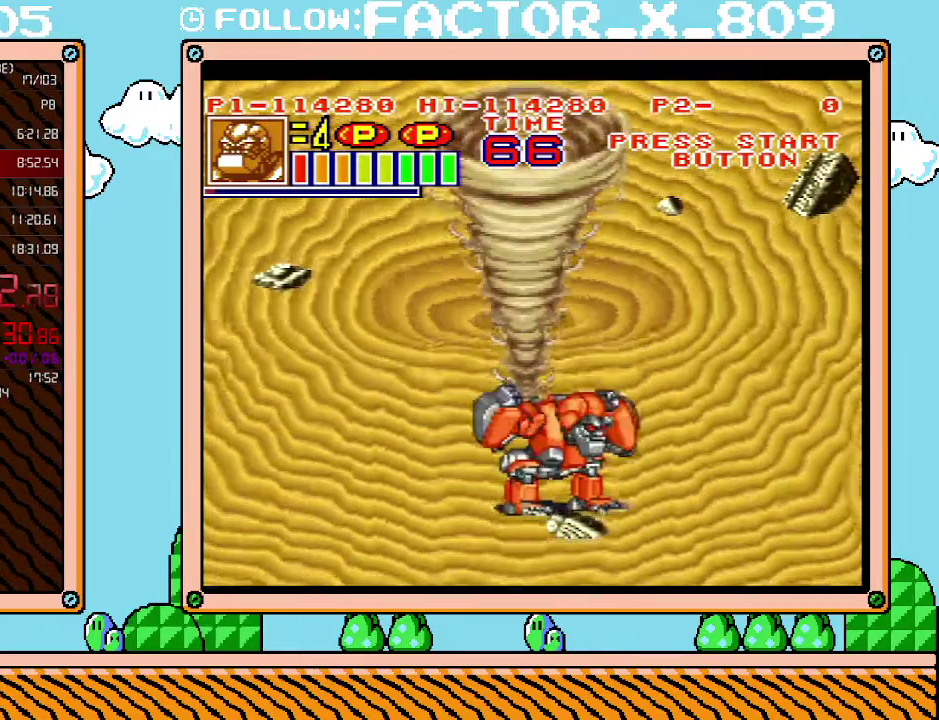
{"buttons": ["L1"], "events": []}
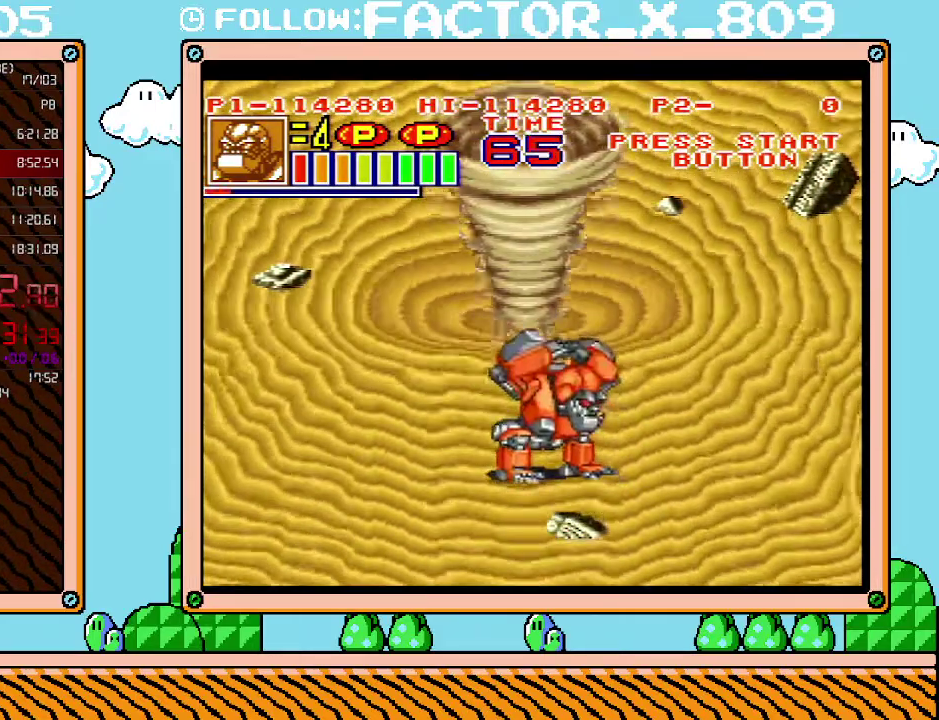
{"buttons": ["L1"], "events": []}
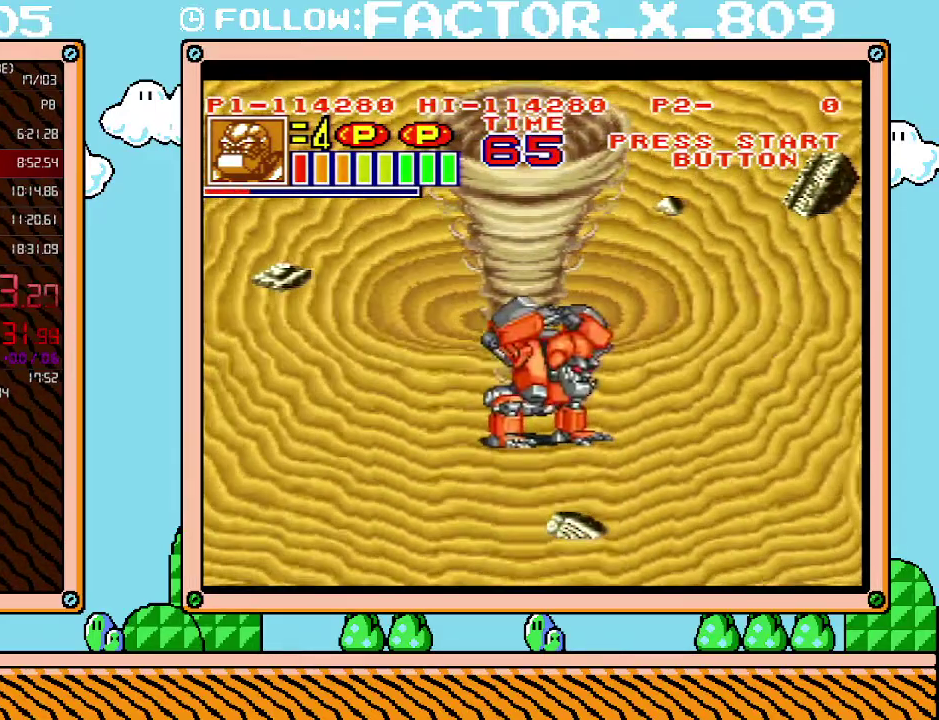
{"buttons": ["L1"], "events": []}
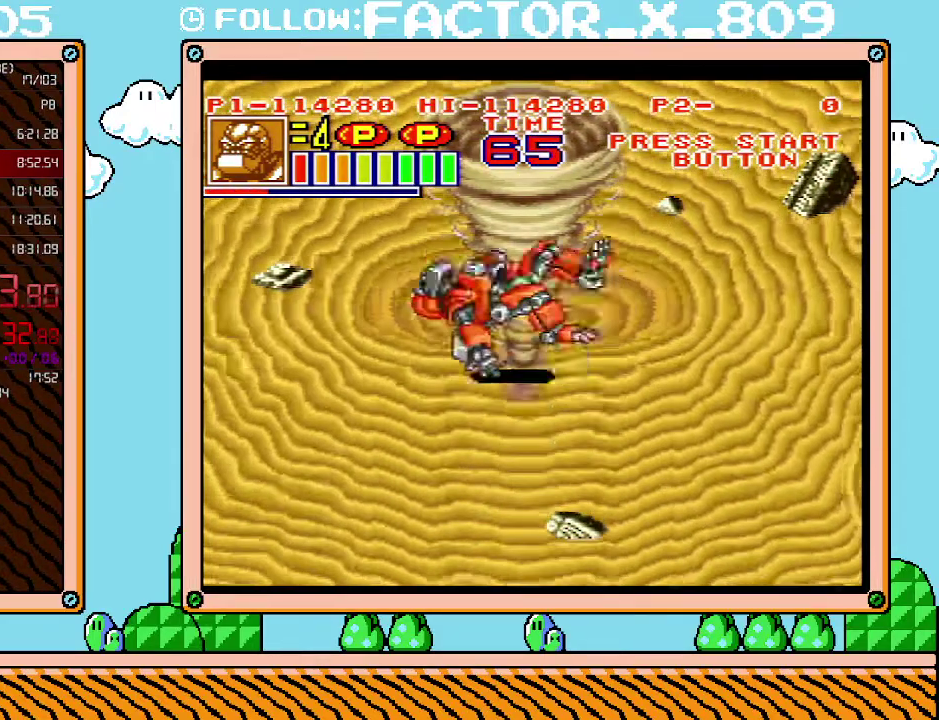
{"buttons": ["L1"], "events": []}
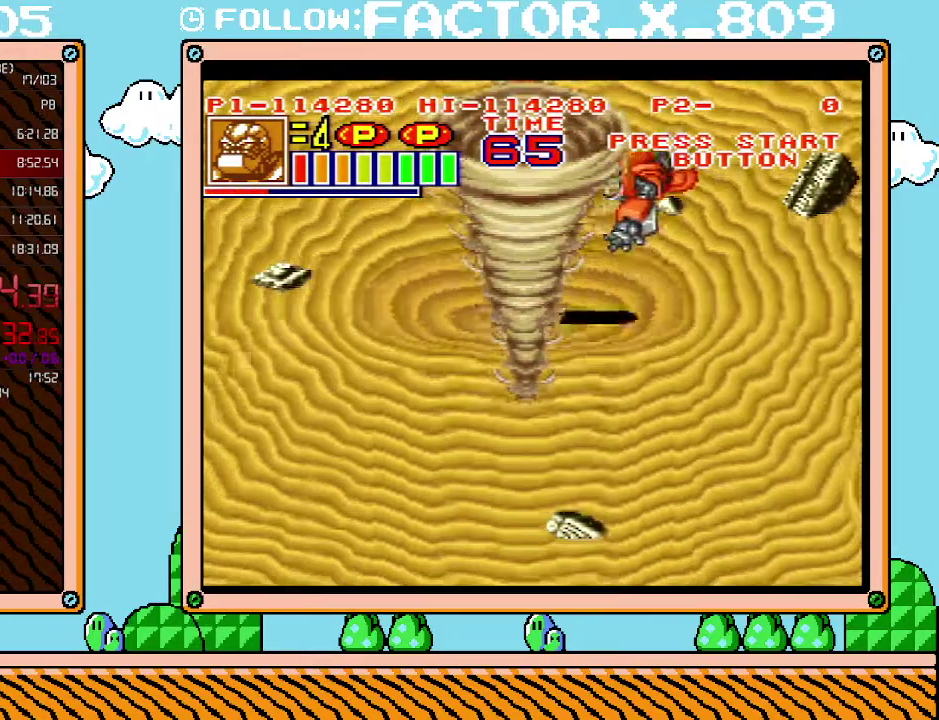
{"buttons": ["L1"], "events": []}
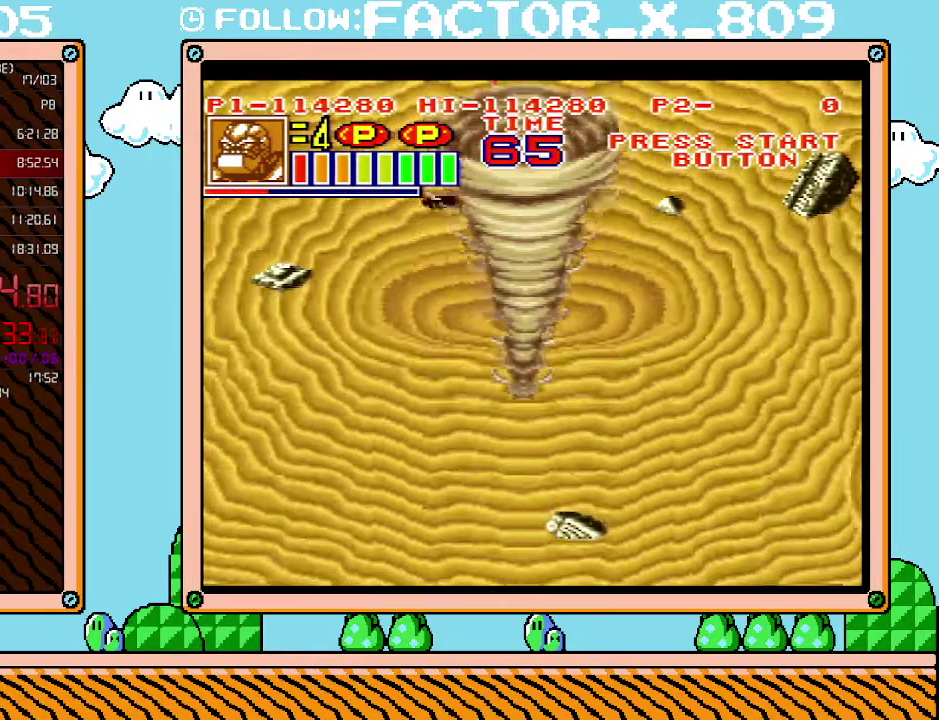
{"buttons": ["L1"], "events": []}
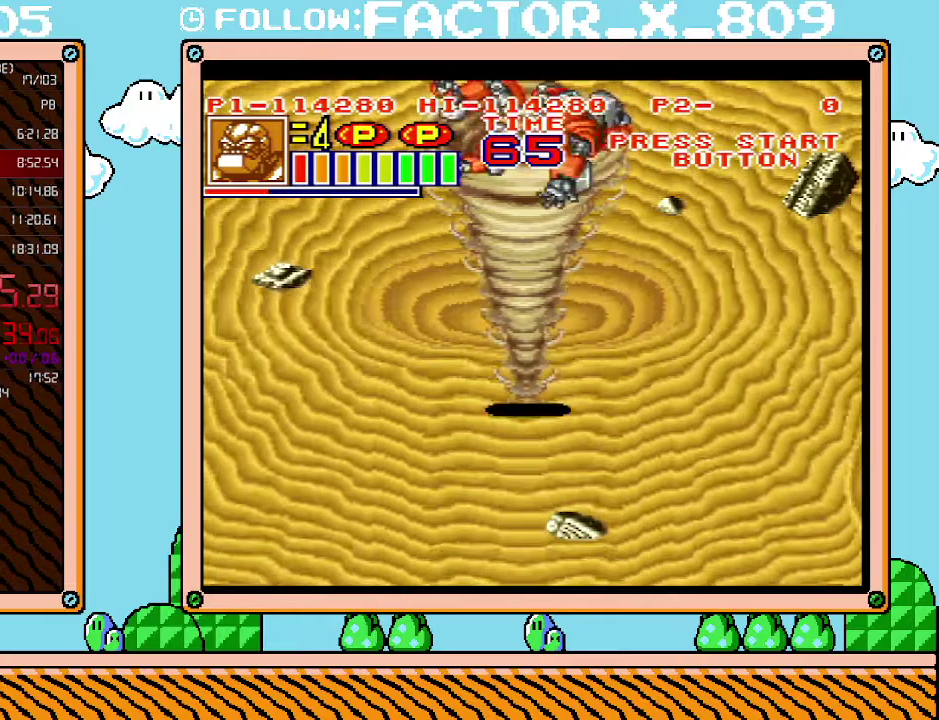
{"buttons": [], "events": [[333, "L1", "up"]]}